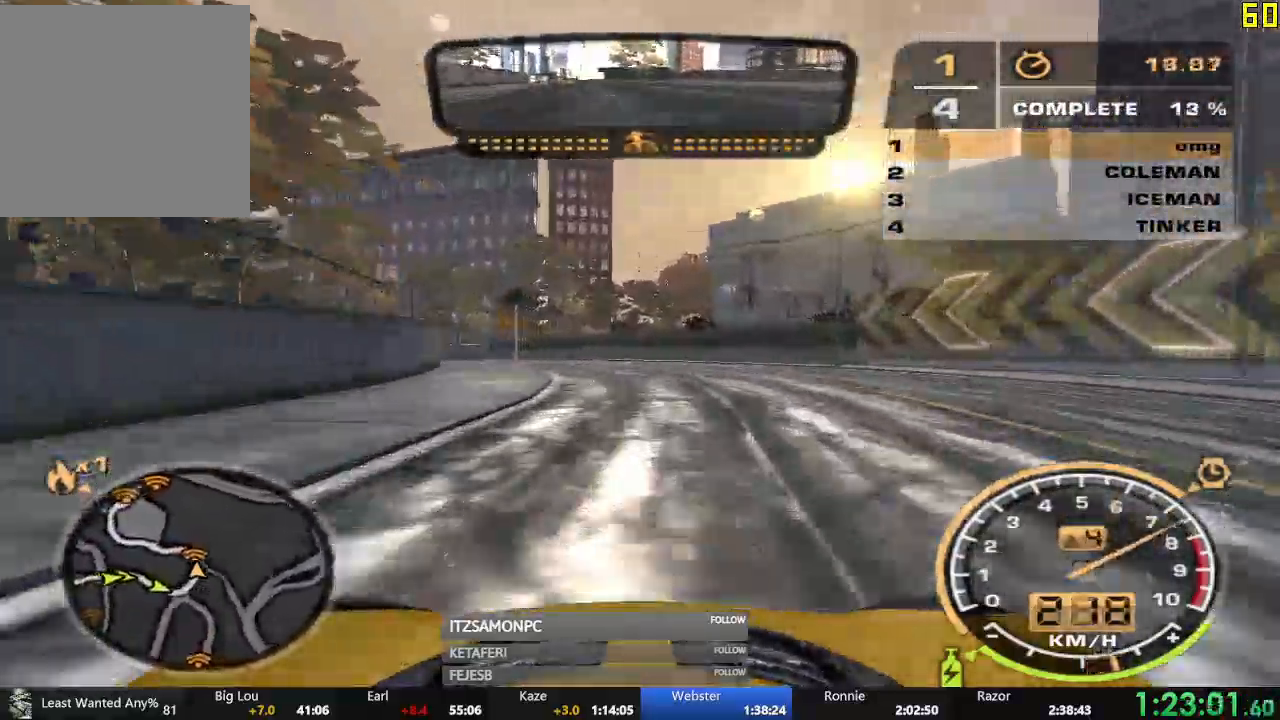
Gameplay with a controller (Xbox layout); each line is a JSON object with the inputs held at the frame after it. "events" lists button and stick changes between this image and that frame as [ms after this image, input, new state], when the widget could be followed in between. Not read: L3 right_stick.
{"buttons": ["R2"], "left_stick": "left", "events": []}
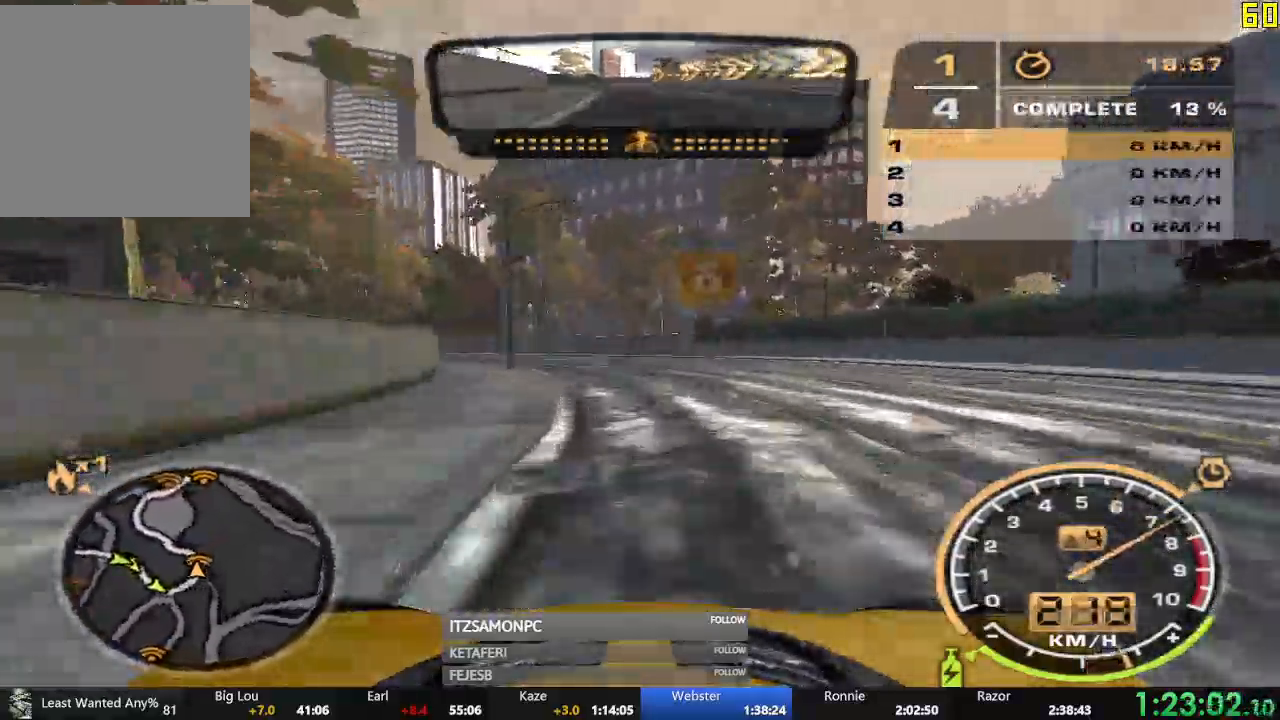
{"buttons": ["R2"], "left_stick": "left", "events": []}
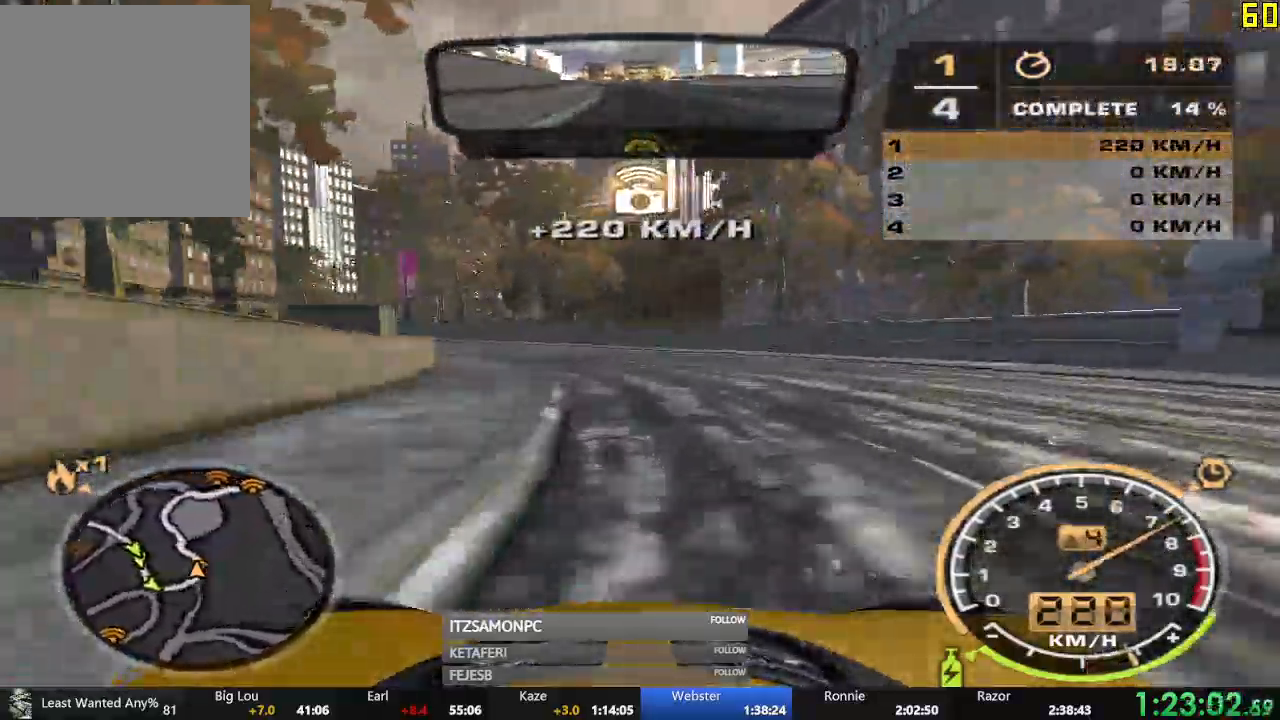
{"buttons": ["R2"], "left_stick": "left", "events": [[283, "left_stick", "center"], [483, "left_stick", "left"]]}
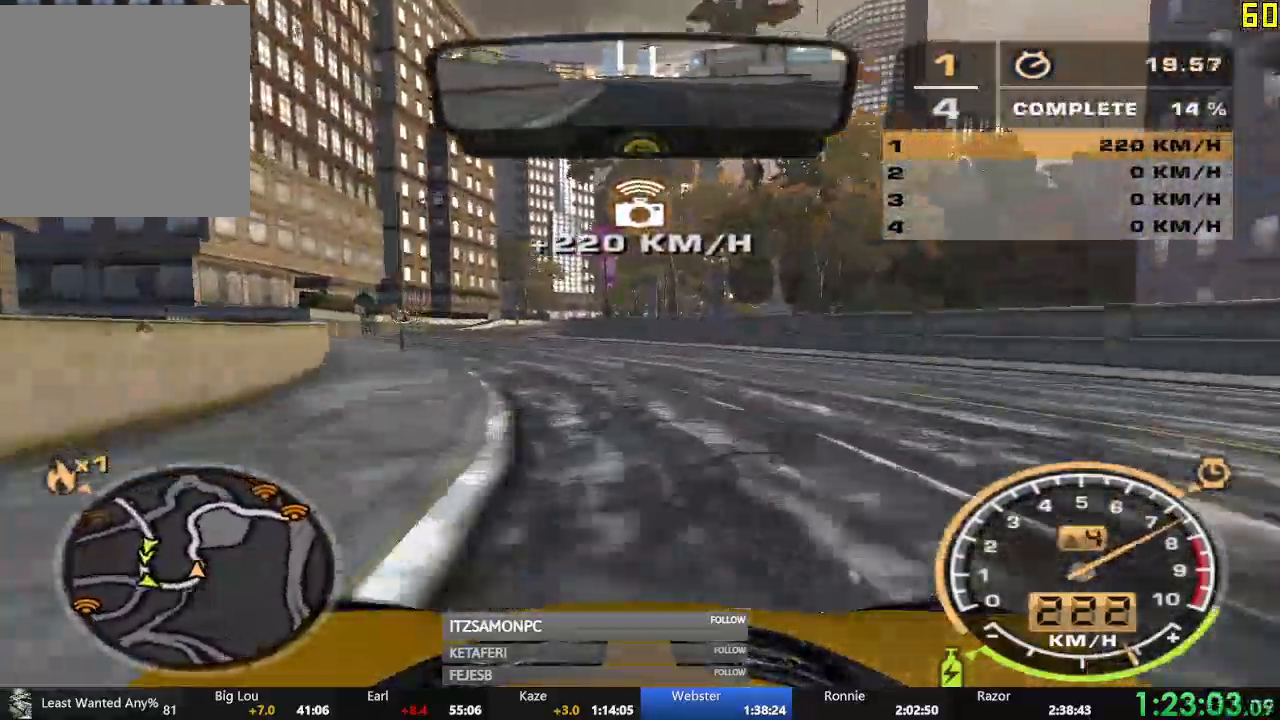
{"buttons": ["A", "R2"], "left_stick": "right", "events": [[50, "A", "down"], [67, "left_stick", "center"], [450, "left_stick", "right"]]}
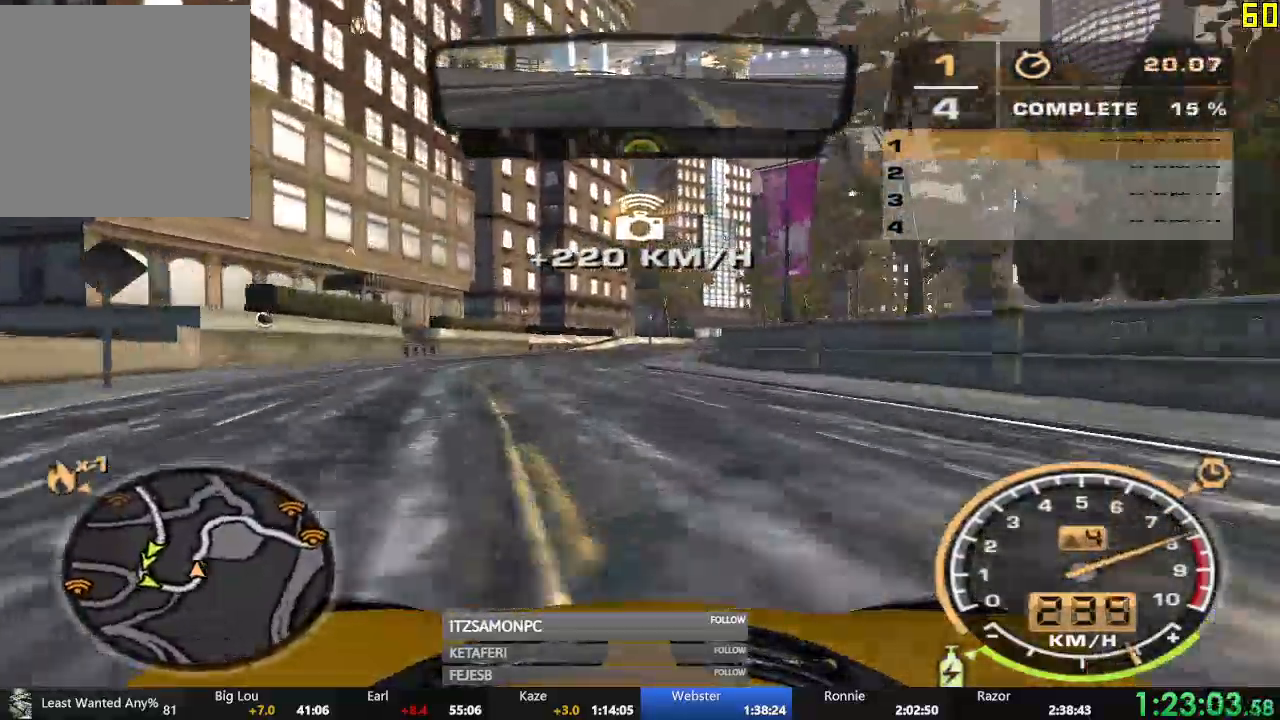
{"buttons": ["R2"], "left_stick": "center", "events": [[133, "A", "up"], [283, "left_stick", "center"]]}
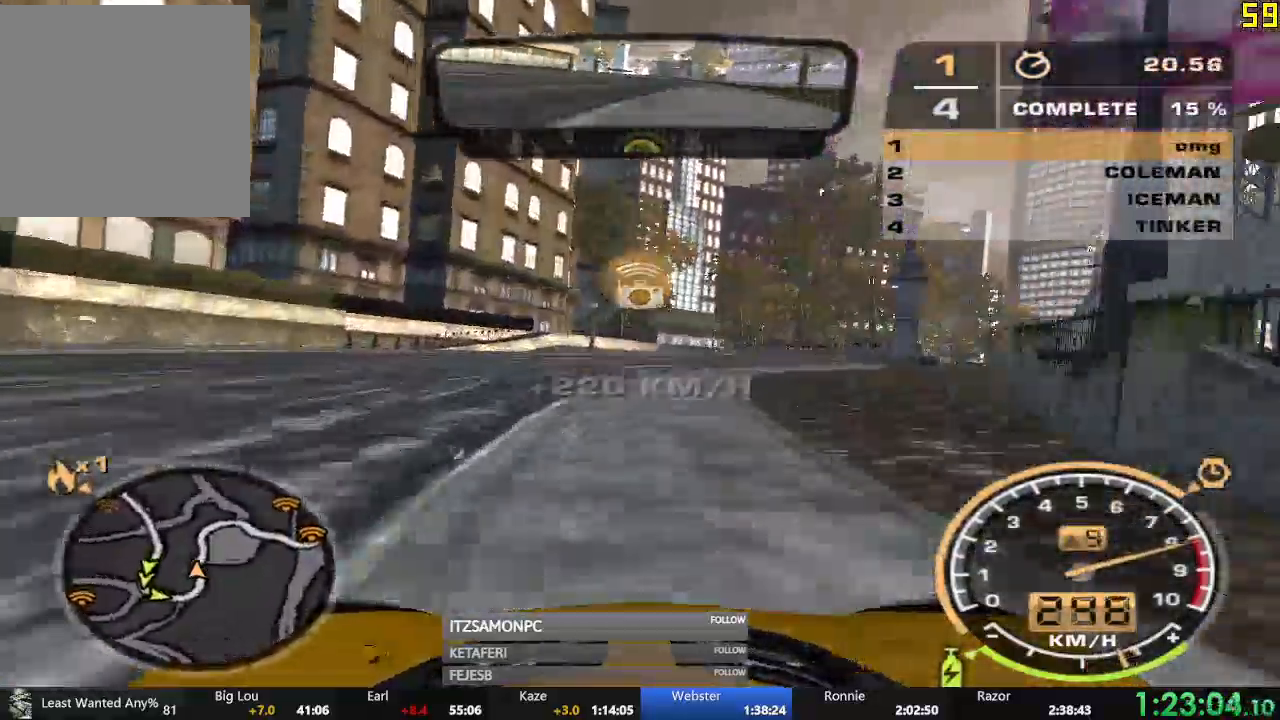
{"buttons": ["R2"], "left_stick": "center", "events": []}
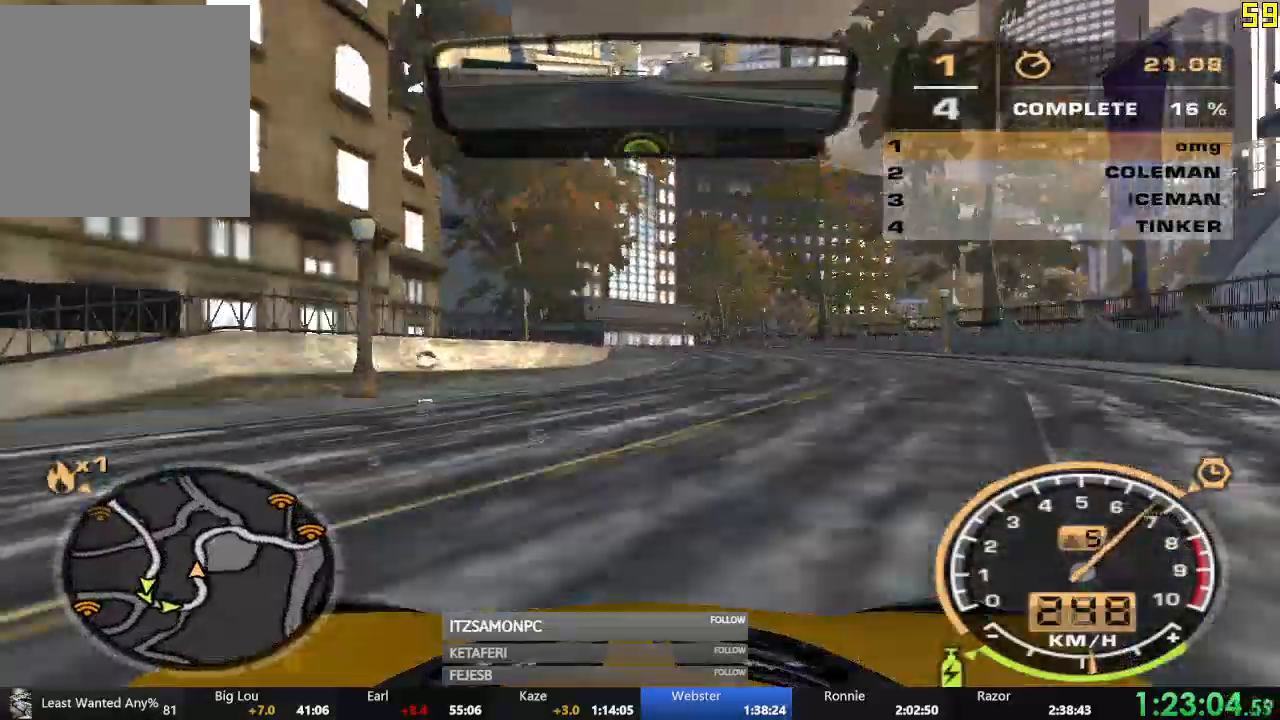
{"buttons": ["R2"], "left_stick": "center", "events": []}
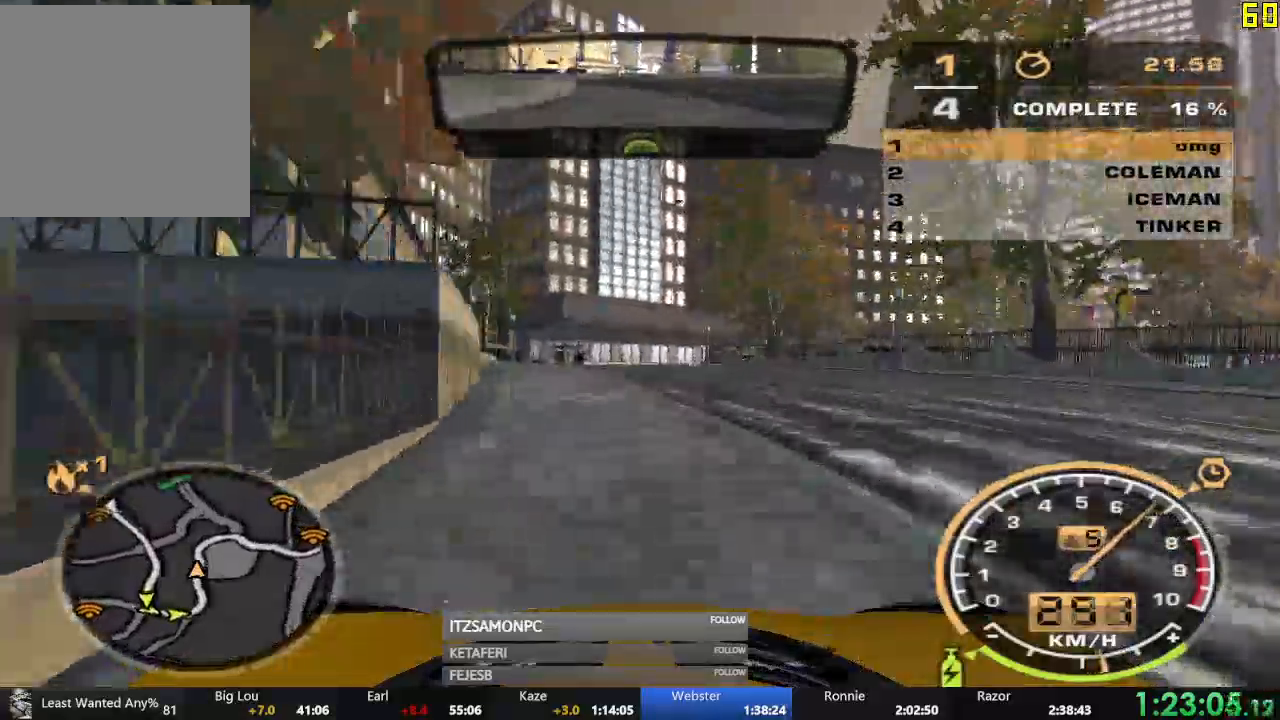
{"buttons": ["R2"], "left_stick": "right", "events": [[284, "left_stick", "right"]]}
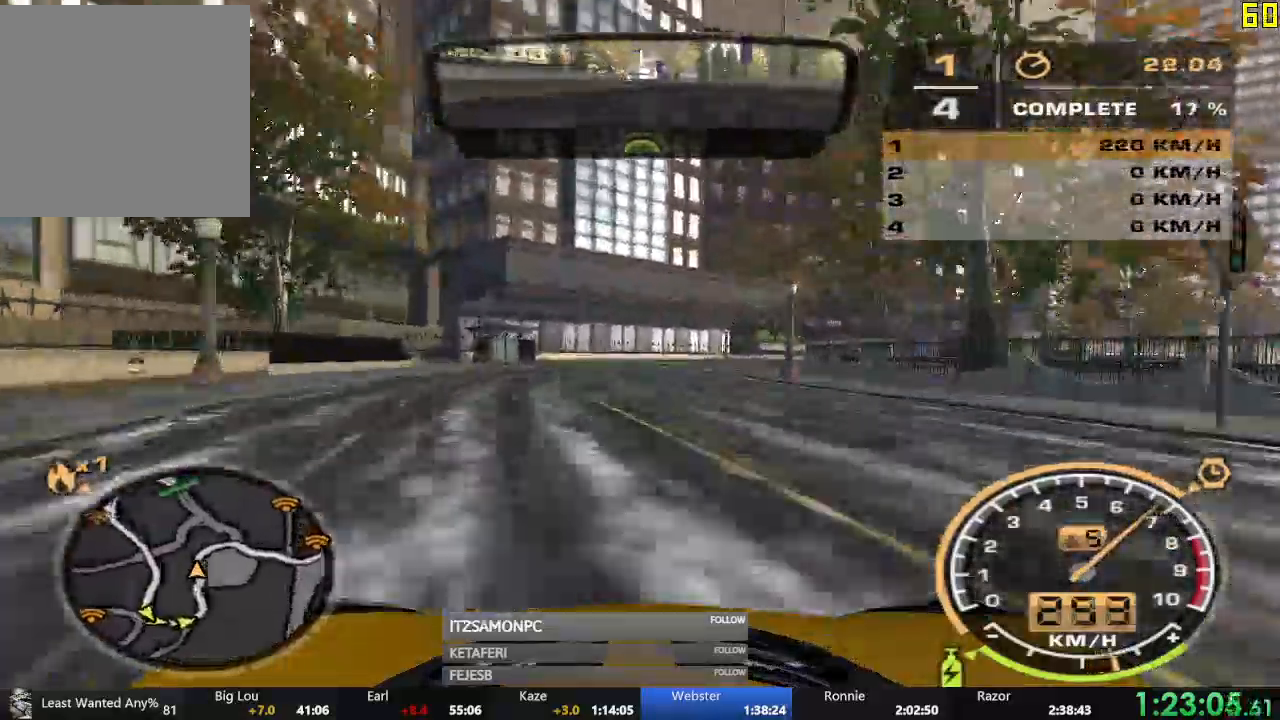
{"buttons": ["R2"], "left_stick": "right", "events": []}
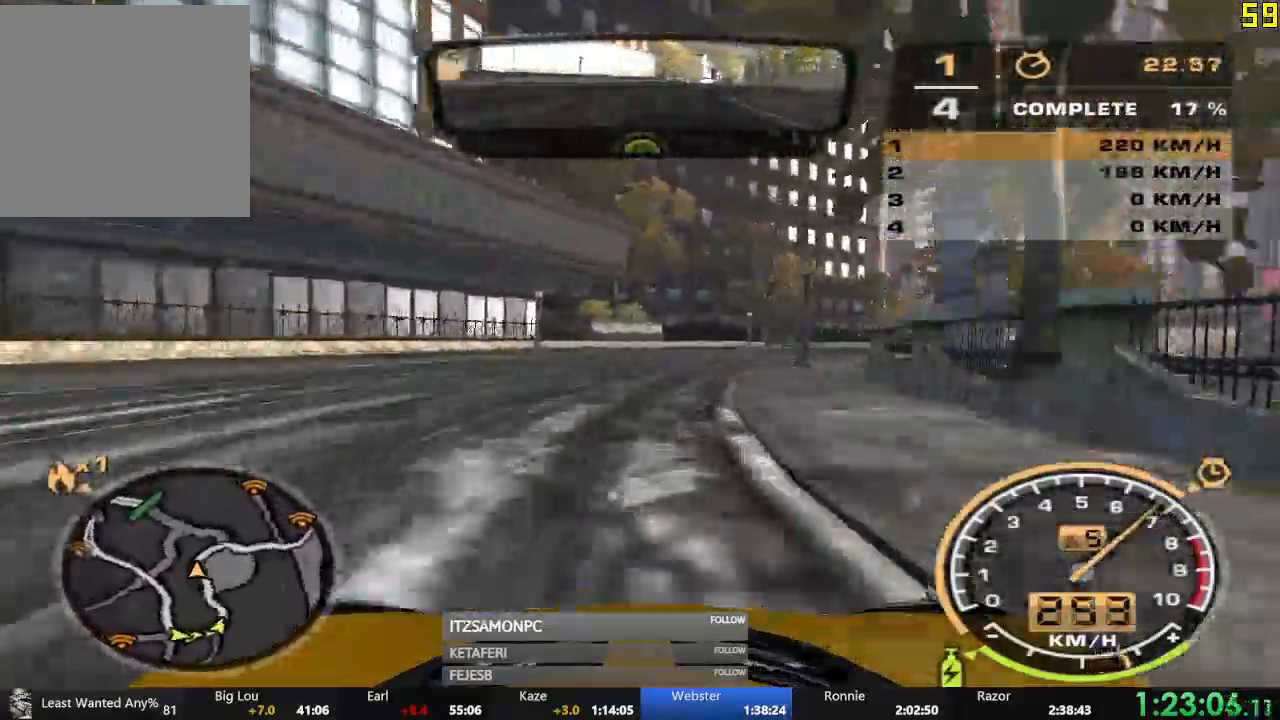
{"buttons": ["R2"], "left_stick": "center", "events": [[67, "left_stick", "center"]]}
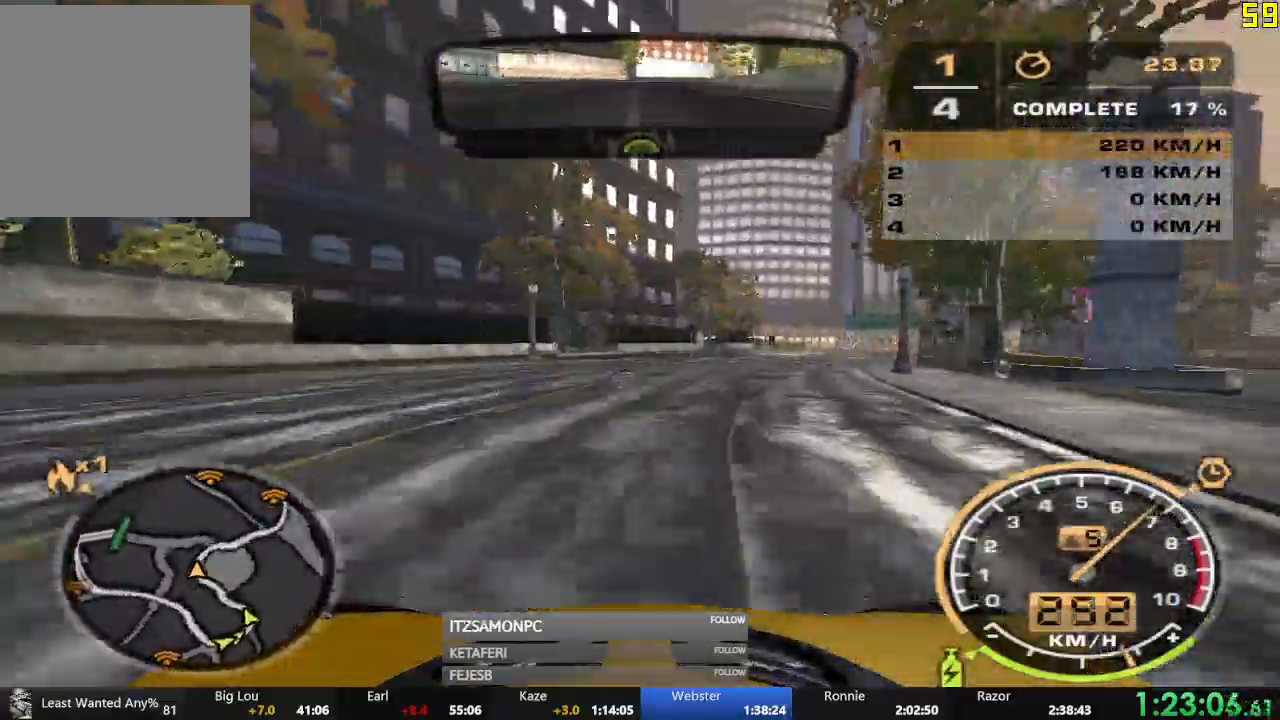
{"buttons": ["R2"], "left_stick": "right", "events": [[83, "left_stick", "right"]]}
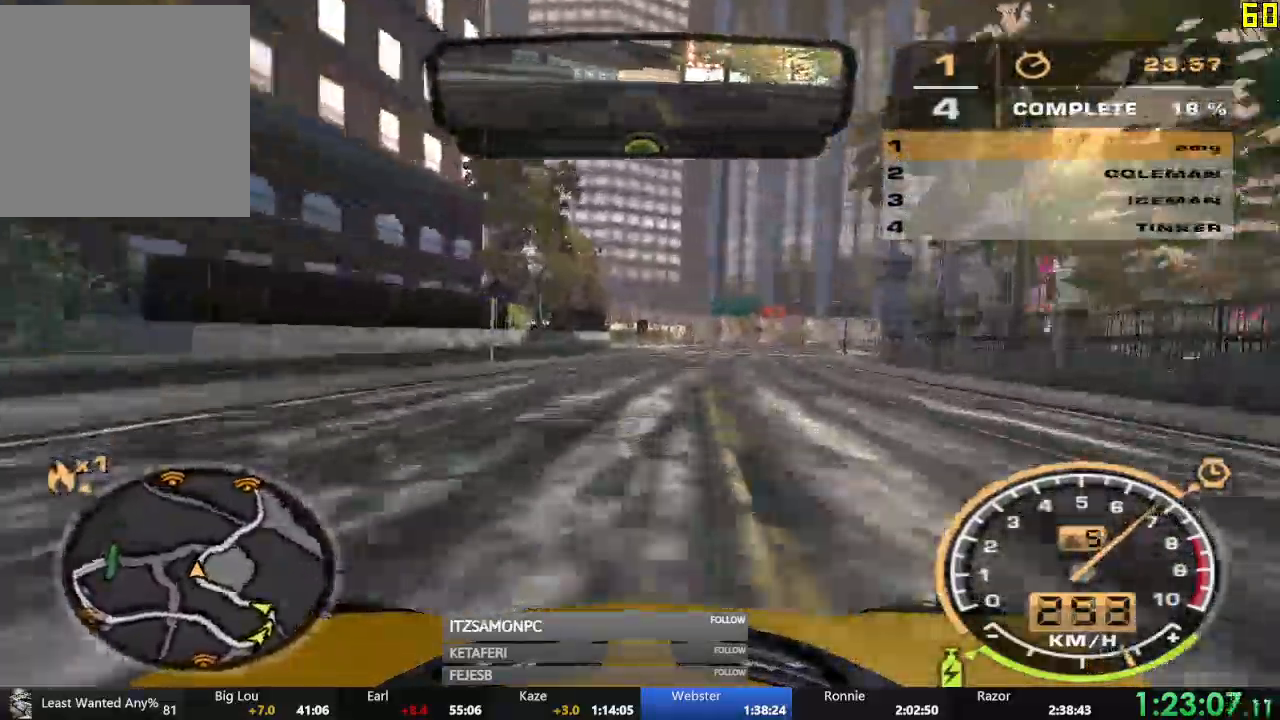
{"buttons": ["R2"], "left_stick": "right", "events": [[100, "R2", "up"], [434, "R2", "down"]]}
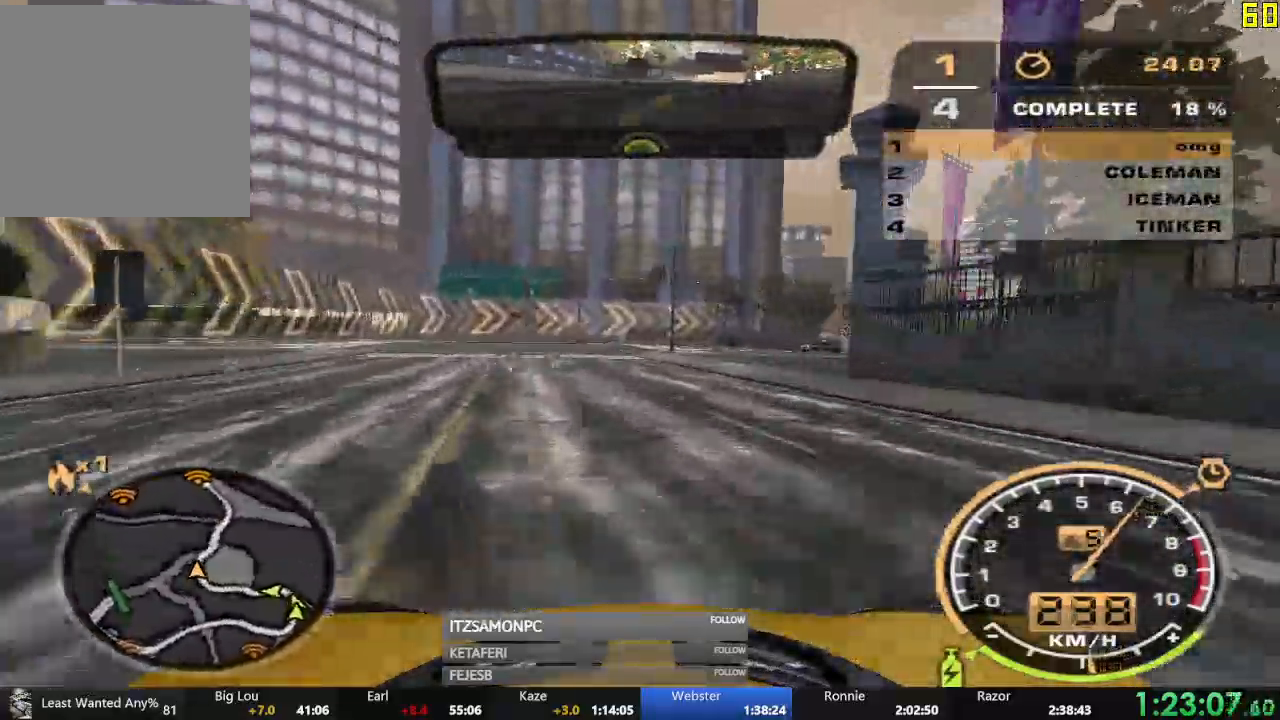
{"buttons": ["R2"], "left_stick": "center", "events": [[83, "left_stick", "center"]]}
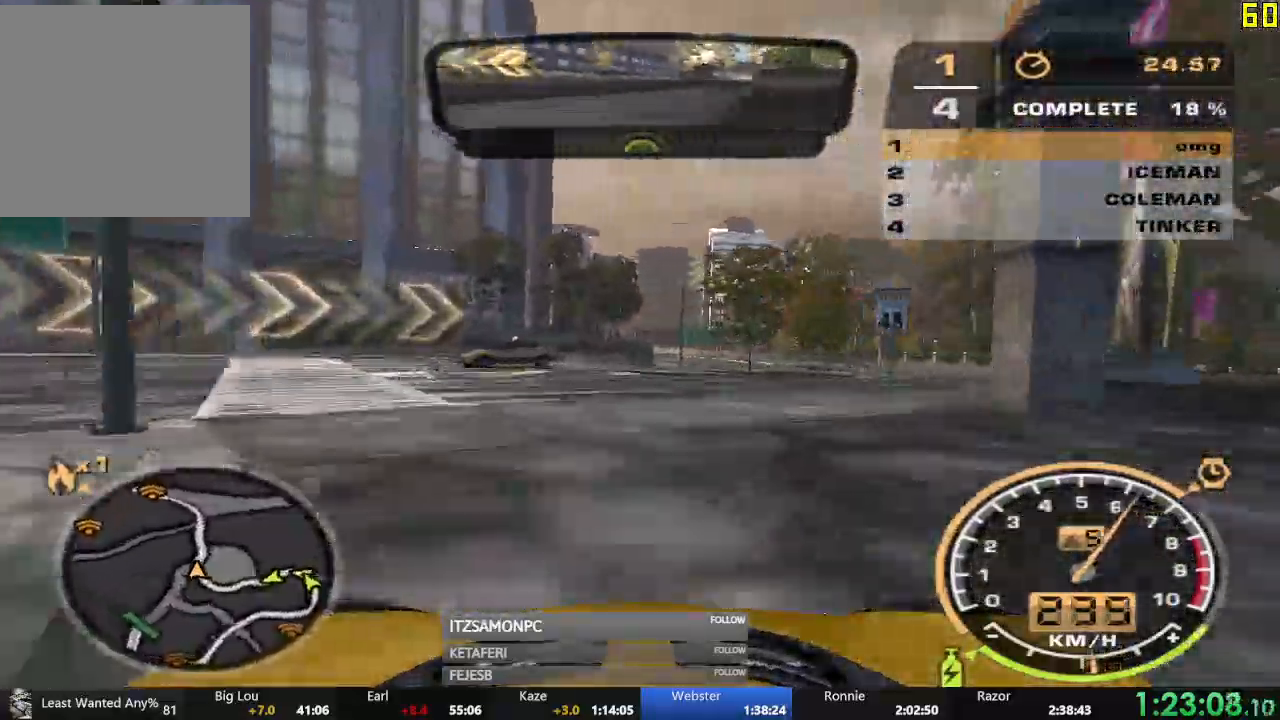
{"buttons": ["R2"], "left_stick": "center", "events": [[50, "left_stick", "left"], [100, "left_stick", "center"], [267, "left_stick", "right"], [450, "left_stick", "center"]]}
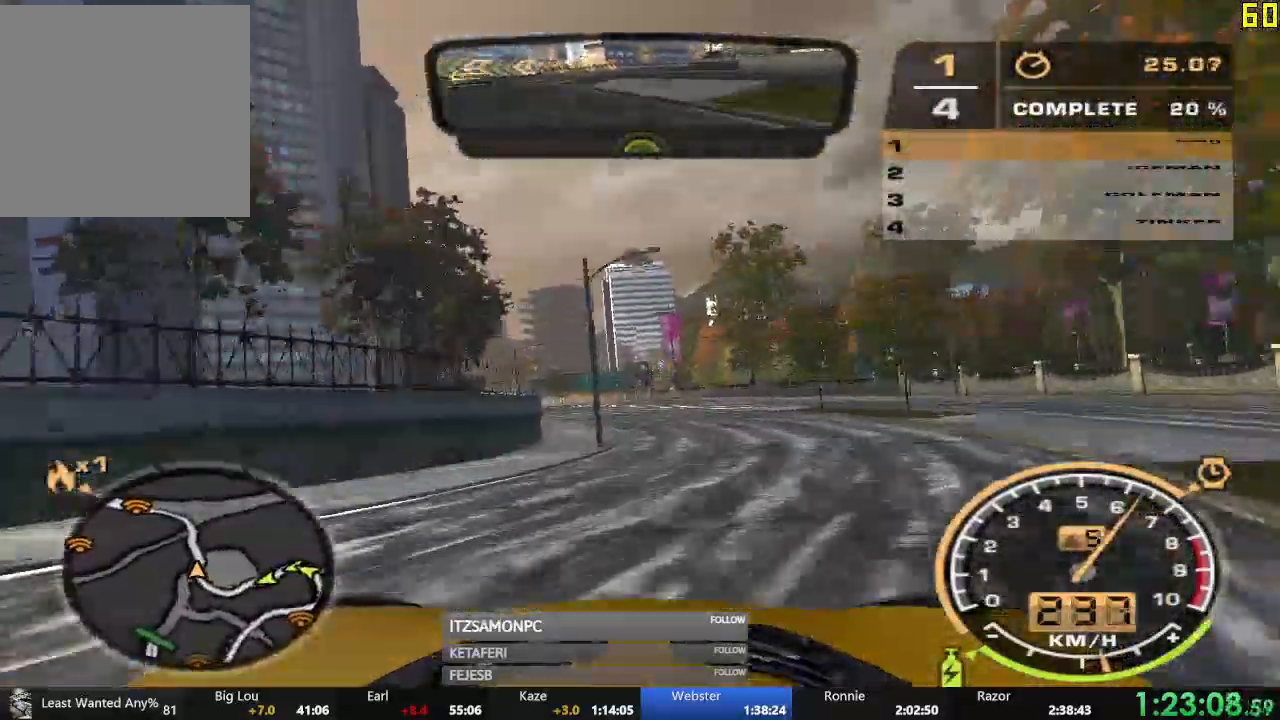
{"buttons": ["R2"], "left_stick": "center", "events": [[50, "left_stick", "left"], [216, "left_stick", "center"]]}
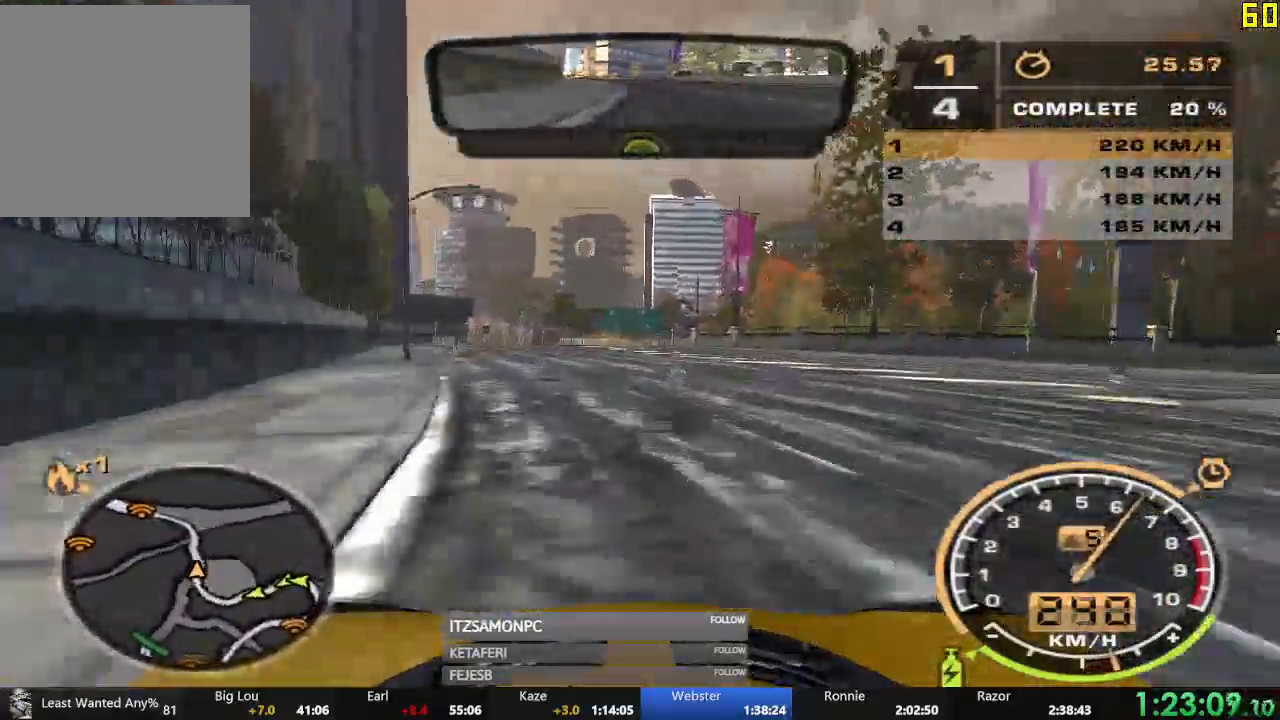
{"buttons": ["R2"], "left_stick": "center", "events": [[17, "left_stick", "right"], [117, "left_stick", "center"]]}
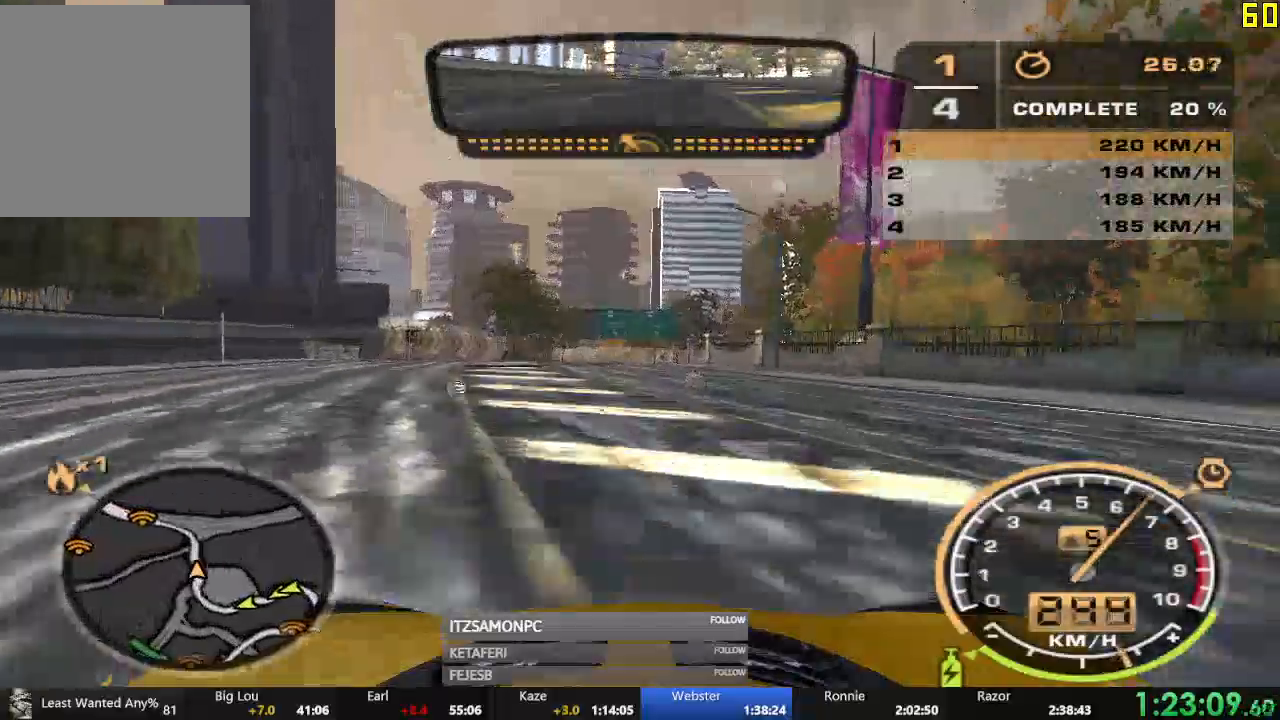
{"buttons": ["R2"], "left_stick": "center", "events": []}
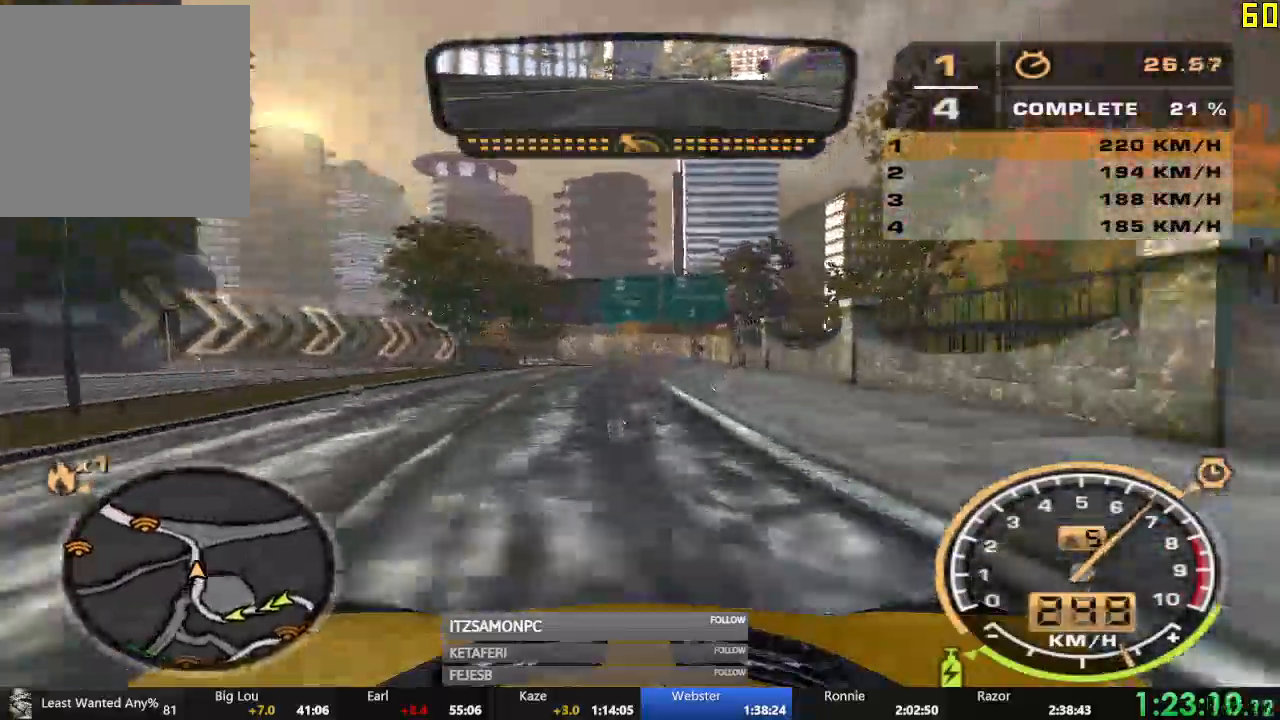
{"buttons": ["R2"], "left_stick": "left", "events": [[484, "left_stick", "left"]]}
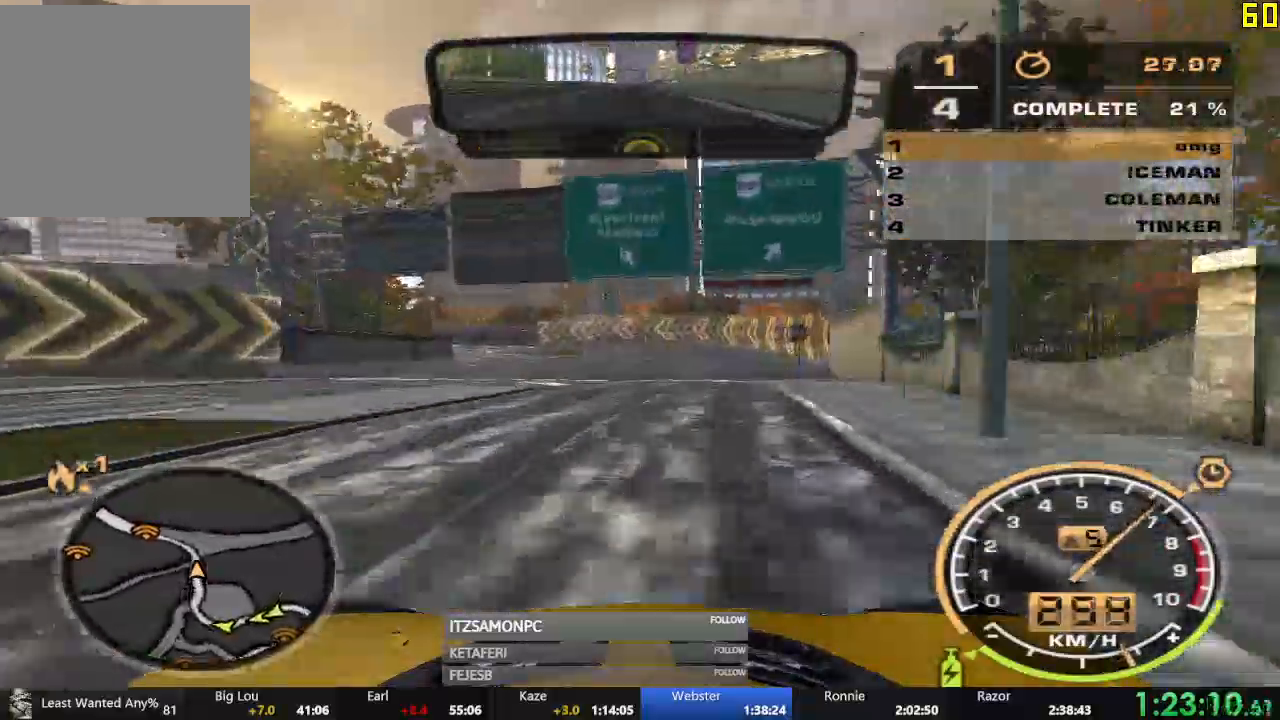
{"buttons": ["R2"], "left_stick": "left", "events": []}
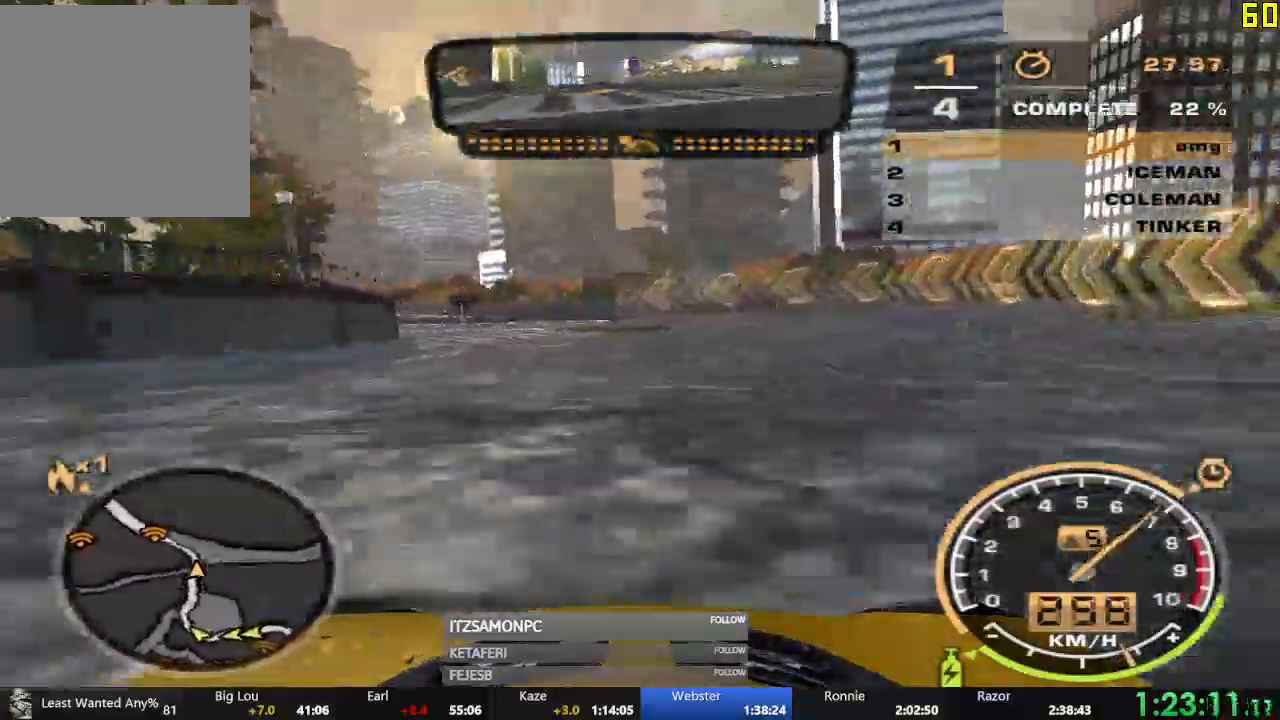
{"buttons": ["A", "R2"], "left_stick": "center", "events": [[400, "A", "down"], [400, "left_stick", "center"]]}
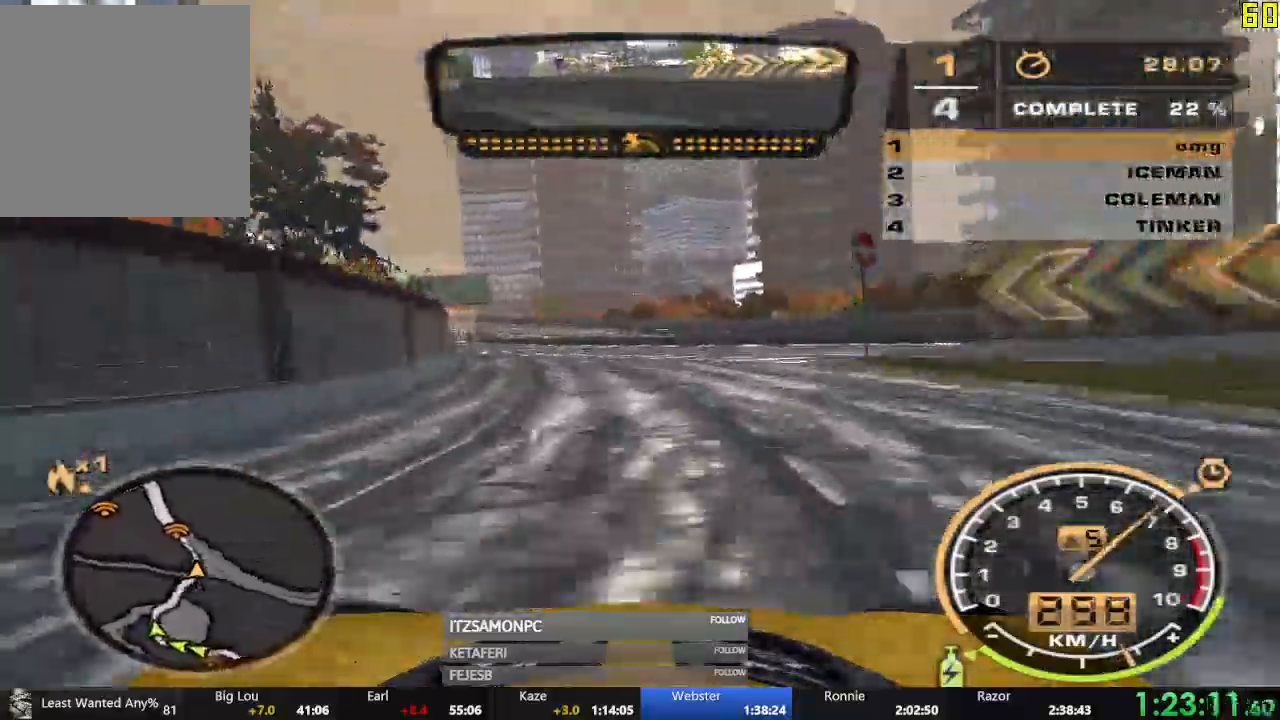
{"buttons": ["A", "R2"], "left_stick": "center", "events": [[66, "left_stick", "left"], [283, "left_stick", "center"]]}
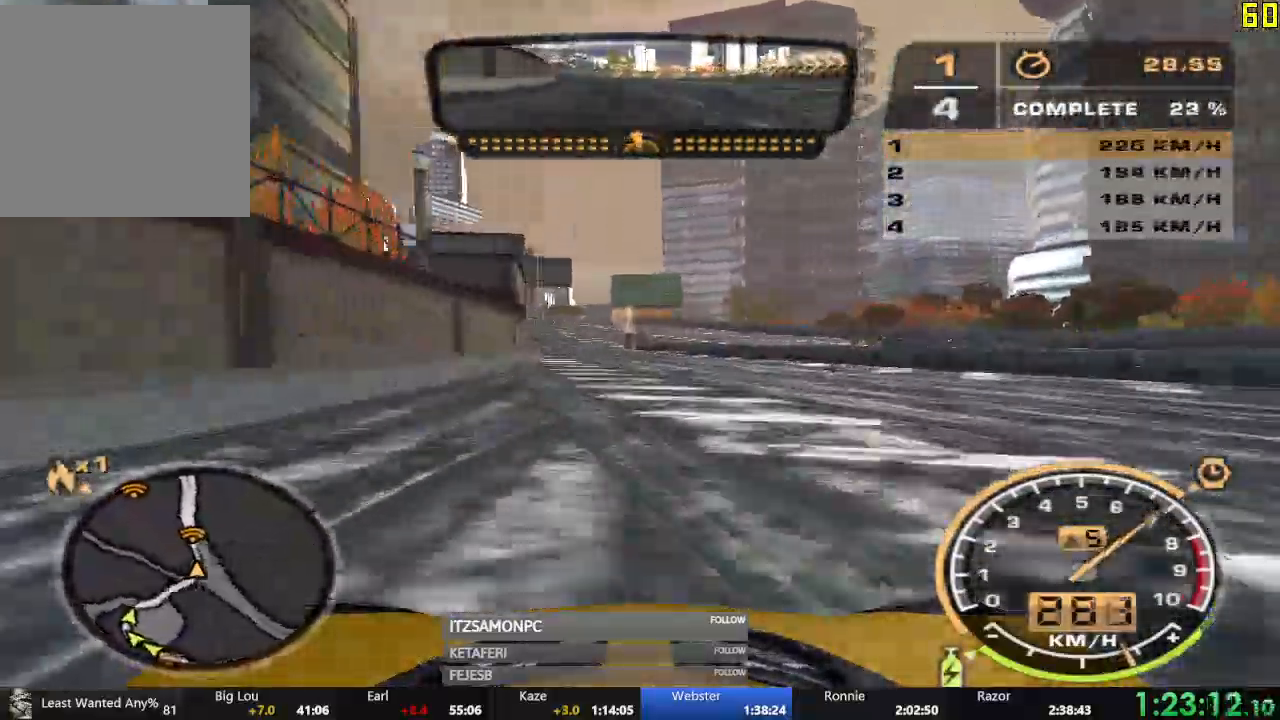
{"buttons": ["A", "R2"], "left_stick": "center", "events": [[34, "left_stick", "right"], [100, "left_stick", "center"]]}
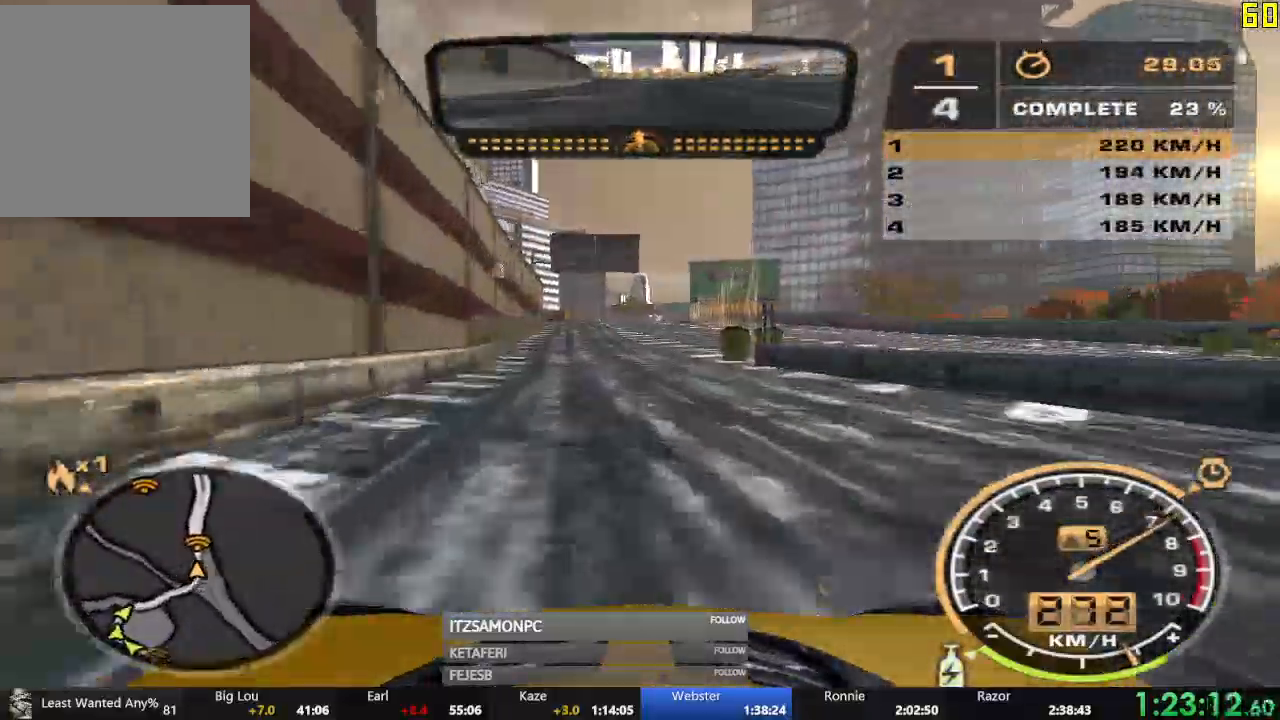
{"buttons": ["A", "R2"], "left_stick": "center", "events": []}
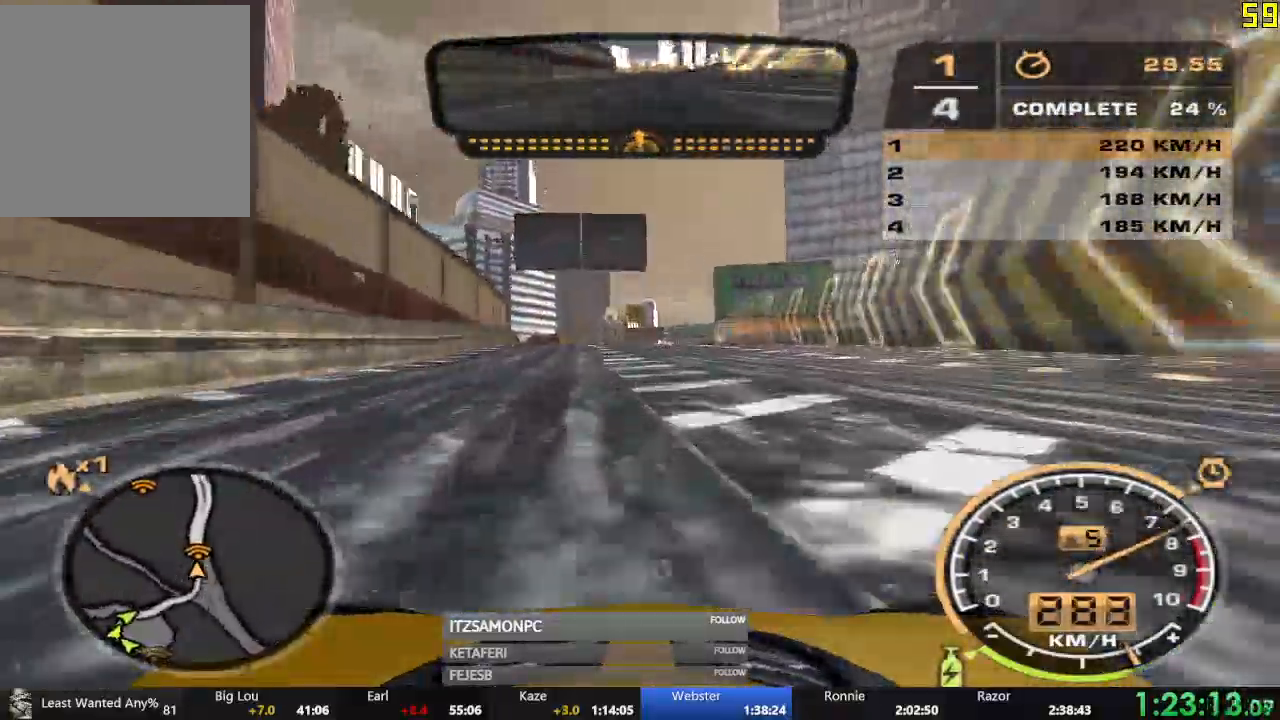
{"buttons": ["A", "R2"], "left_stick": "center", "events": [[34, "left_stick", "right"], [134, "left_stick", "center"]]}
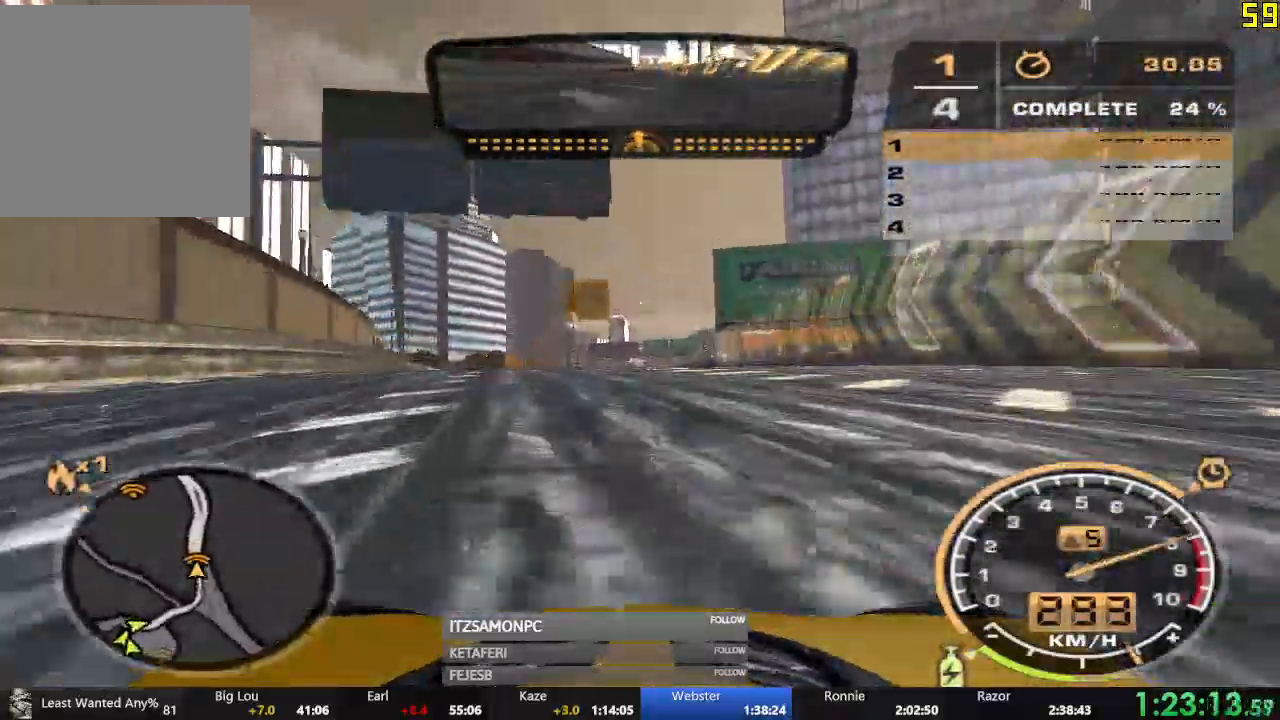
{"buttons": ["R2"], "left_stick": "center", "events": [[334, "A", "up"]]}
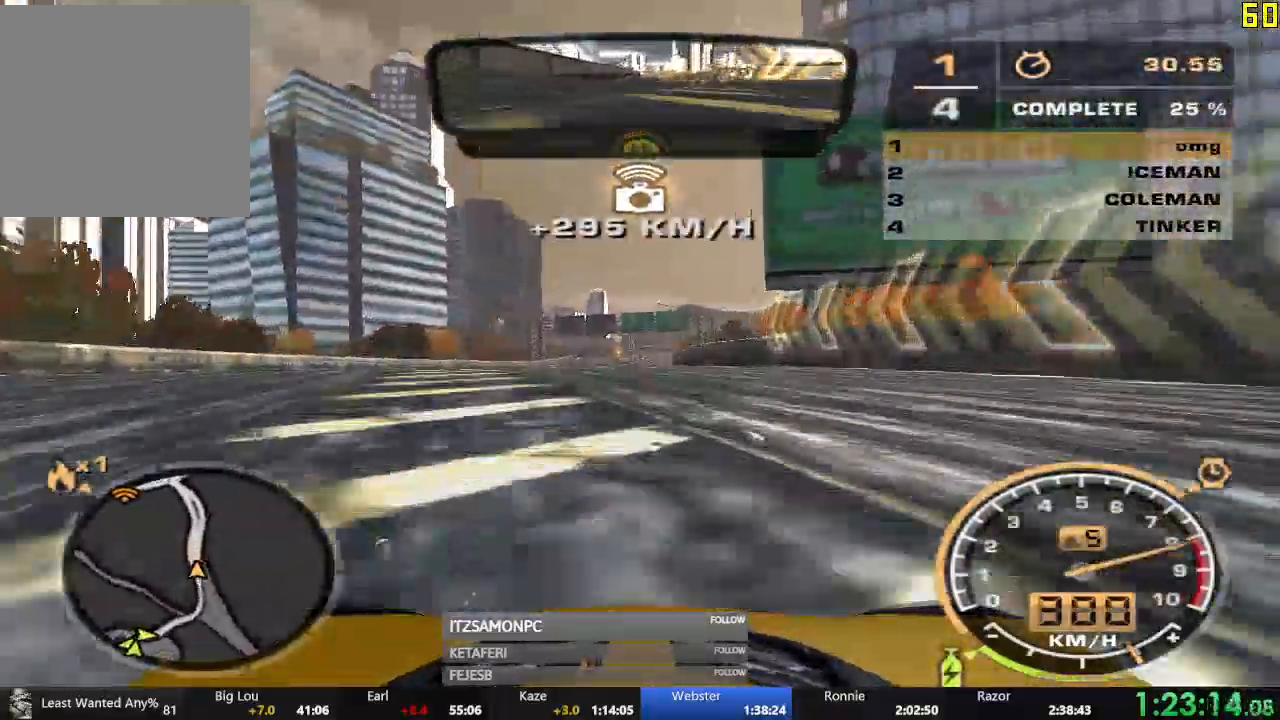
{"buttons": ["R2"], "left_stick": "center", "events": [[451, "left_stick", "right"], [501, "left_stick", "center"]]}
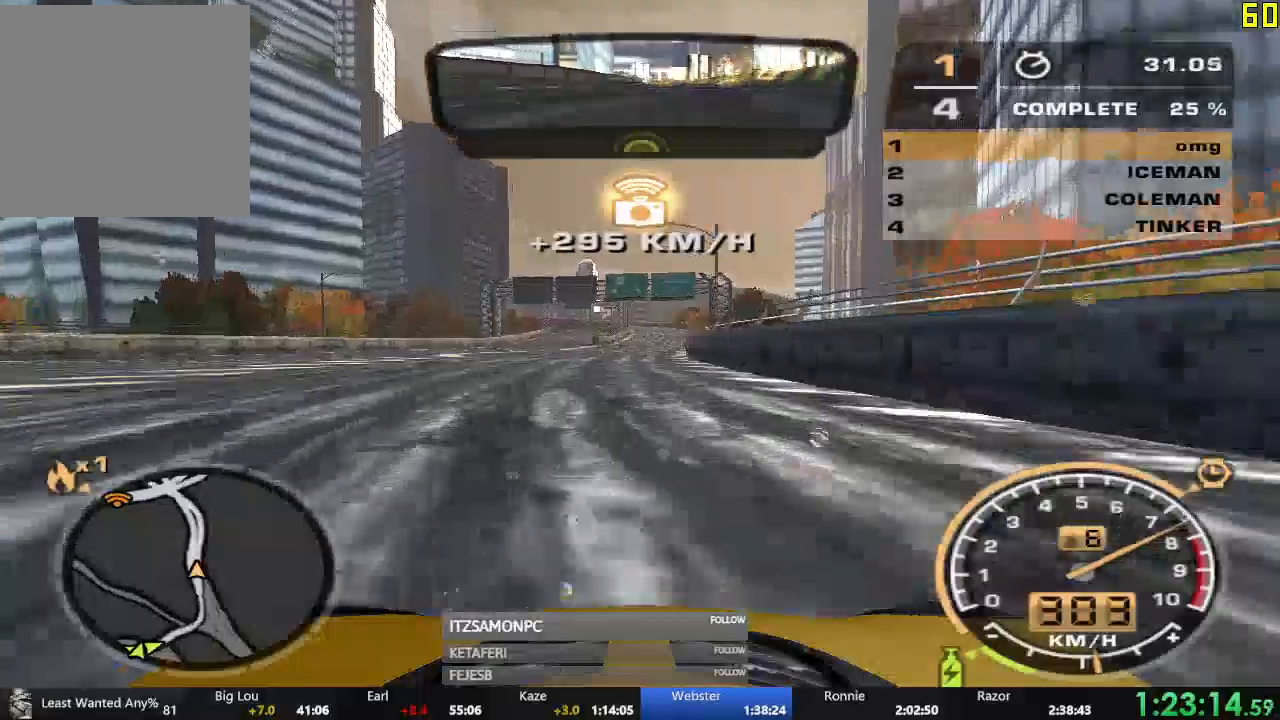
{"buttons": ["R2"], "left_stick": "center", "events": []}
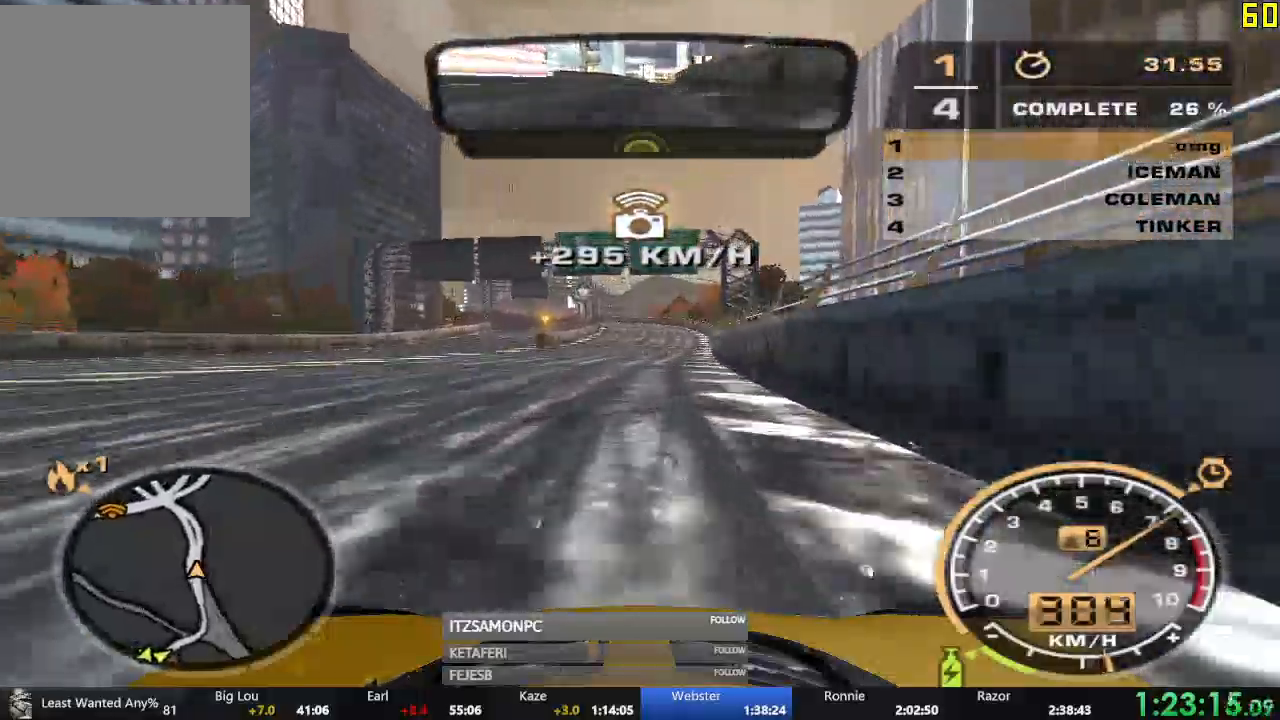
{"buttons": ["R2"], "left_stick": "center", "events": []}
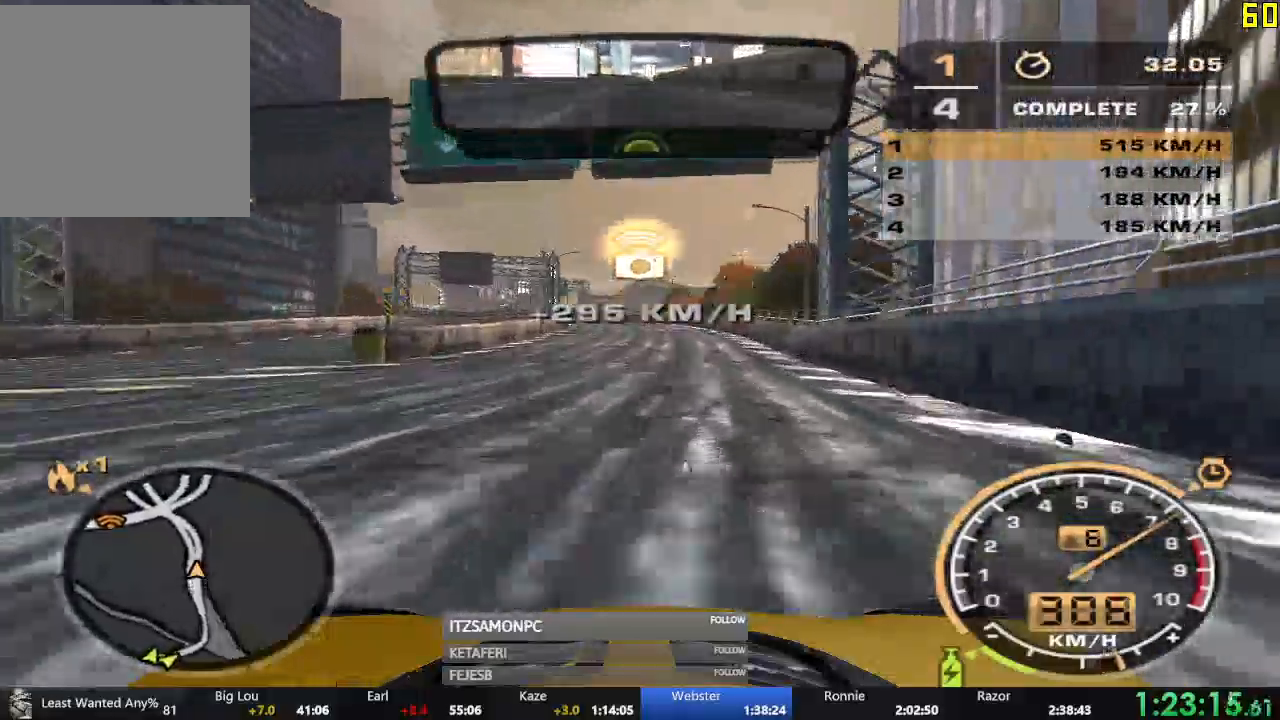
{"buttons": ["R2"], "left_stick": "center", "events": [[100, "left_stick", "left"], [283, "left_stick", "center"]]}